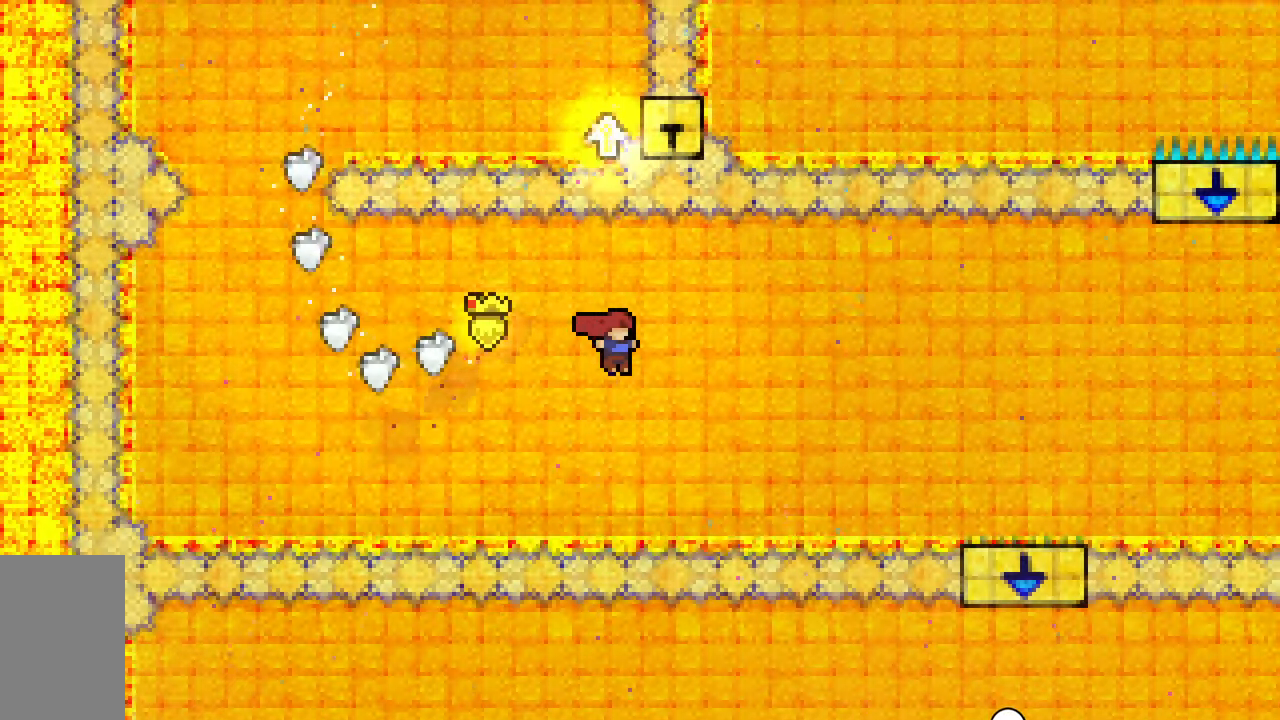
Gameplay with keyboard; each line is a JSON object with the keys held at the frame after it. "events" lists presses ("down") and releases ("up") of "dash", "demo", "down", "grab", "jump", "jump2", "left", "right", "talk" and "up" between this image and that frame as [ms after this image, input, new state], when the widget could be followed in between. No other keys are recorded. Mouse input is not recorded. Key names are as the overlay labels them; some are game actions (e.g. jump) rather than physical keys.
{"keys": ["right"], "events": [[183, "dash", "down"], [333, "dash", "up"], [417, "up", "up"]]}
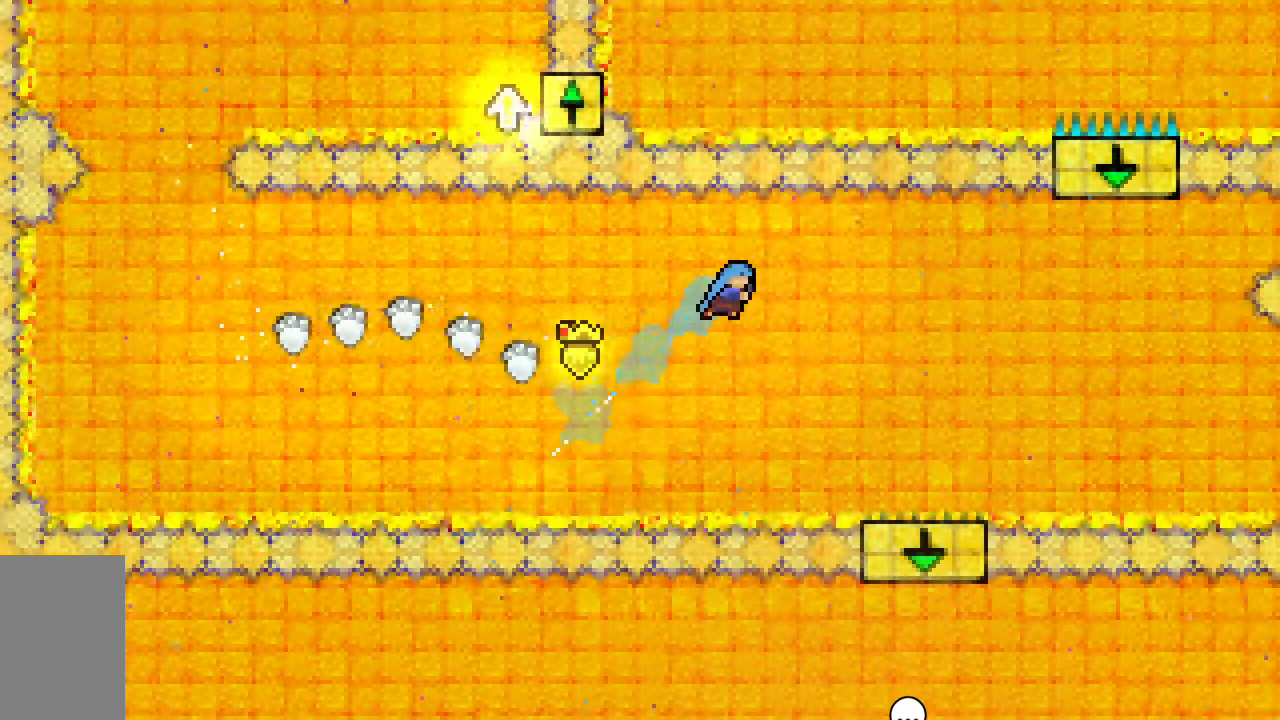
{"keys": [], "events": [[383, "right", "up"]]}
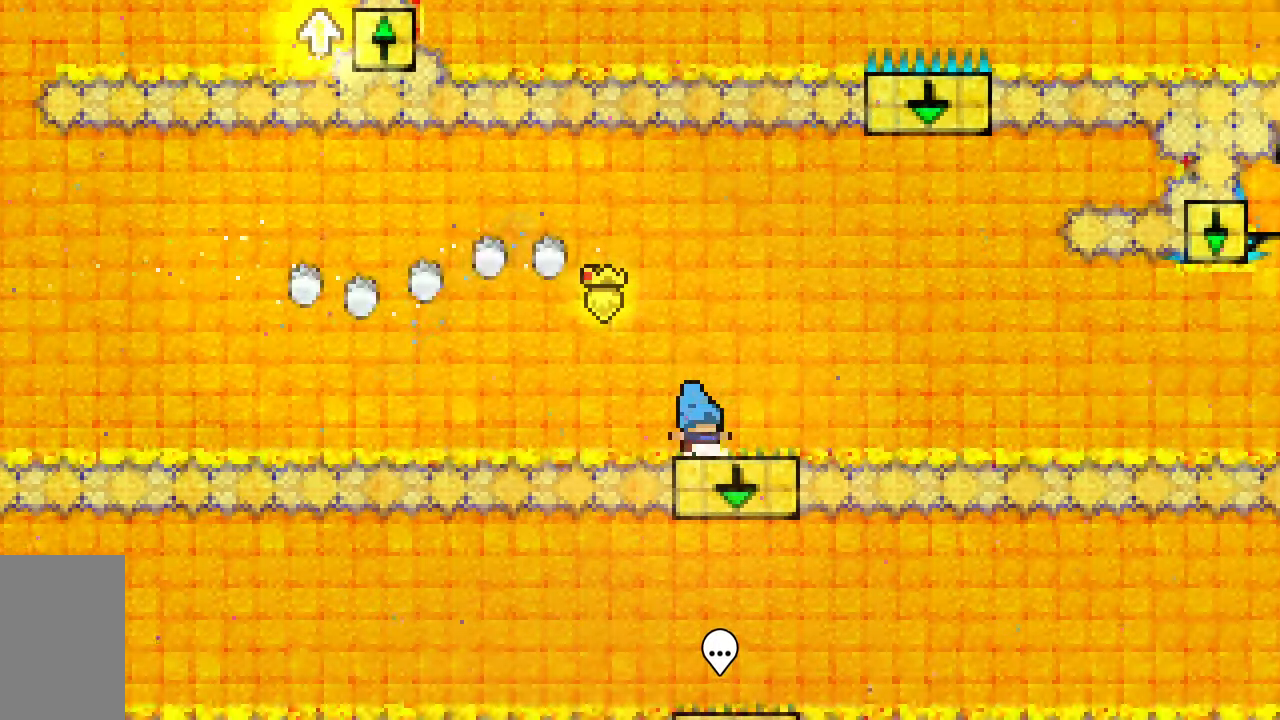
{"keys": ["jump2", "right"], "events": [[33, "down", "down"], [33, "right", "down"], [83, "dash", "down"], [217, "down", "up"], [267, "jump2", "down"], [500, "dash", "up"]]}
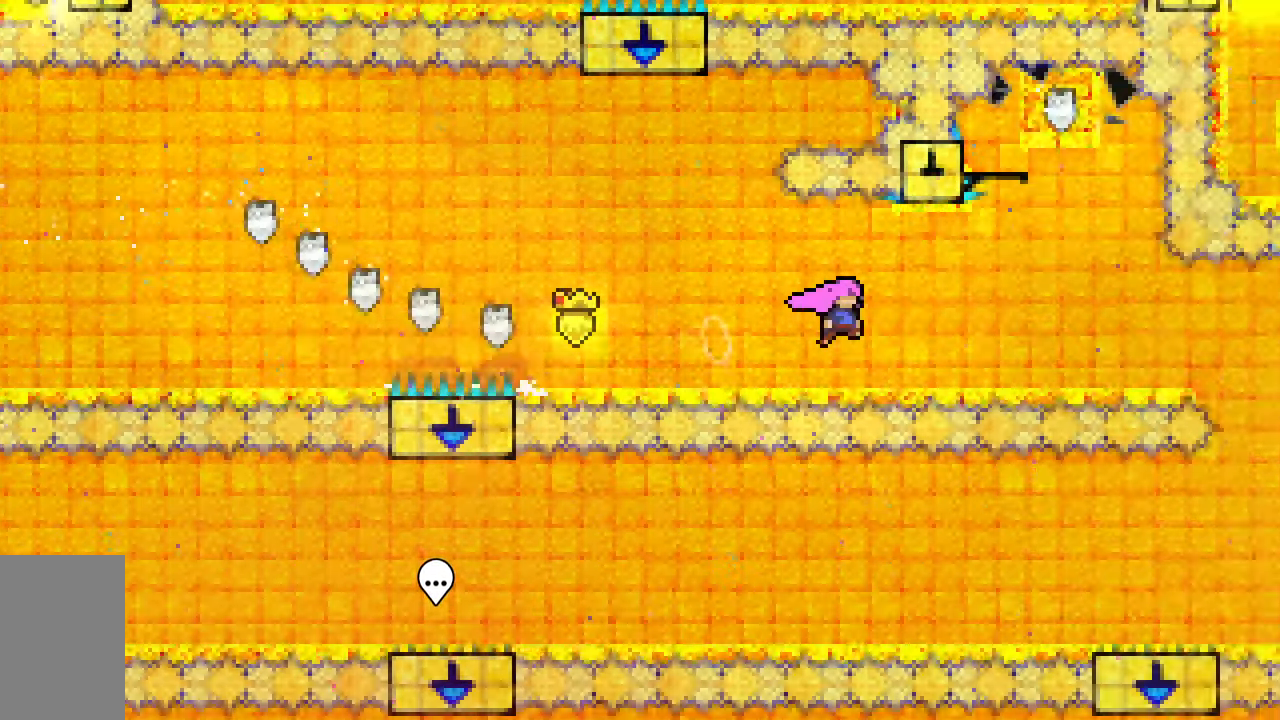
{"keys": ["jump2", "right"], "events": [[183, "up", "down"], [233, "dash", "down"], [233, "right", "up"], [417, "right", "down"], [467, "dash", "up"], [467, "up", "up"]]}
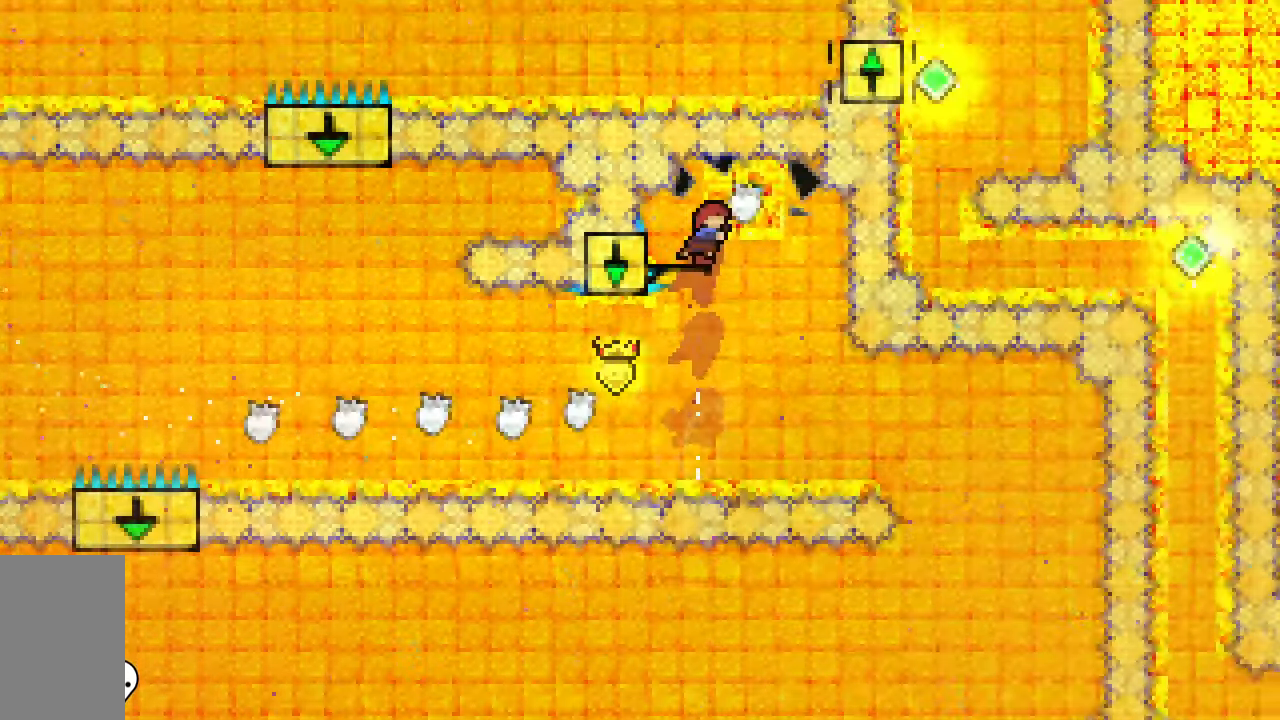
{"keys": [], "events": [[17, "jump2", "up"], [17, "right", "up"], [250, "right", "down"], [483, "right", "up"]]}
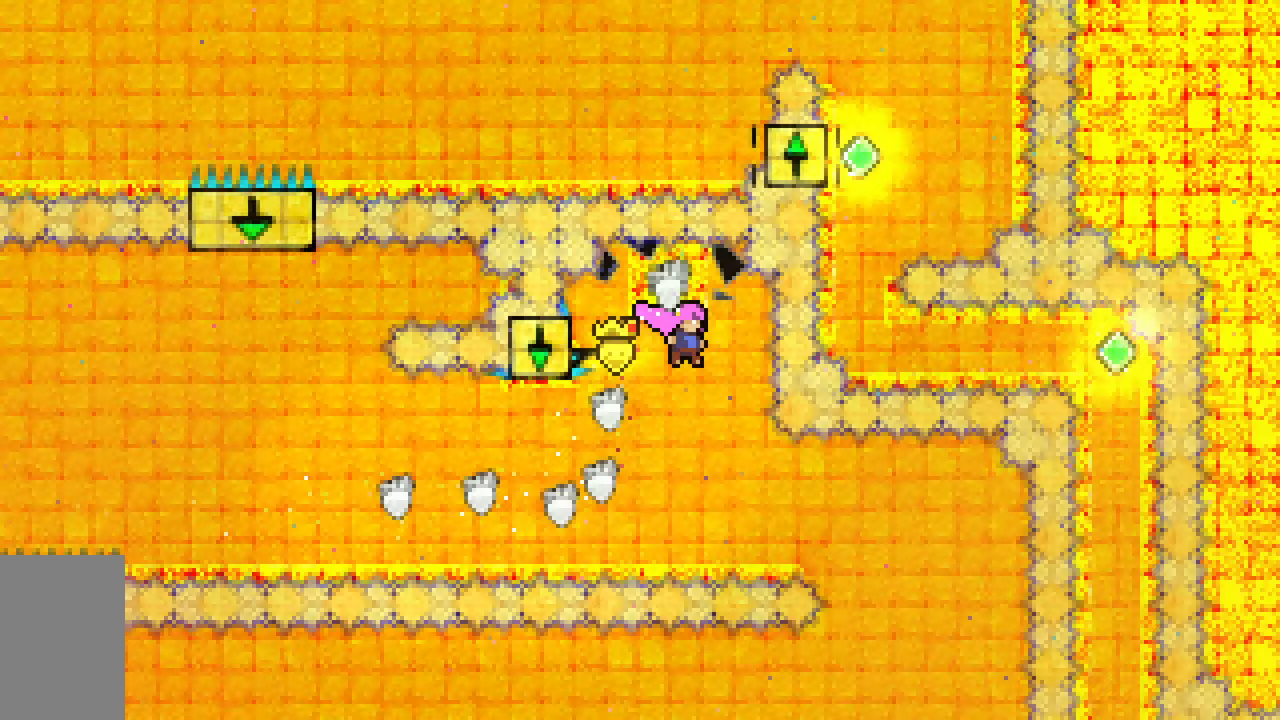
{"keys": ["left"], "events": [[267, "dash", "down"], [267, "right", "down"], [450, "left", "down"], [450, "right", "up"], [500, "dash", "up"]]}
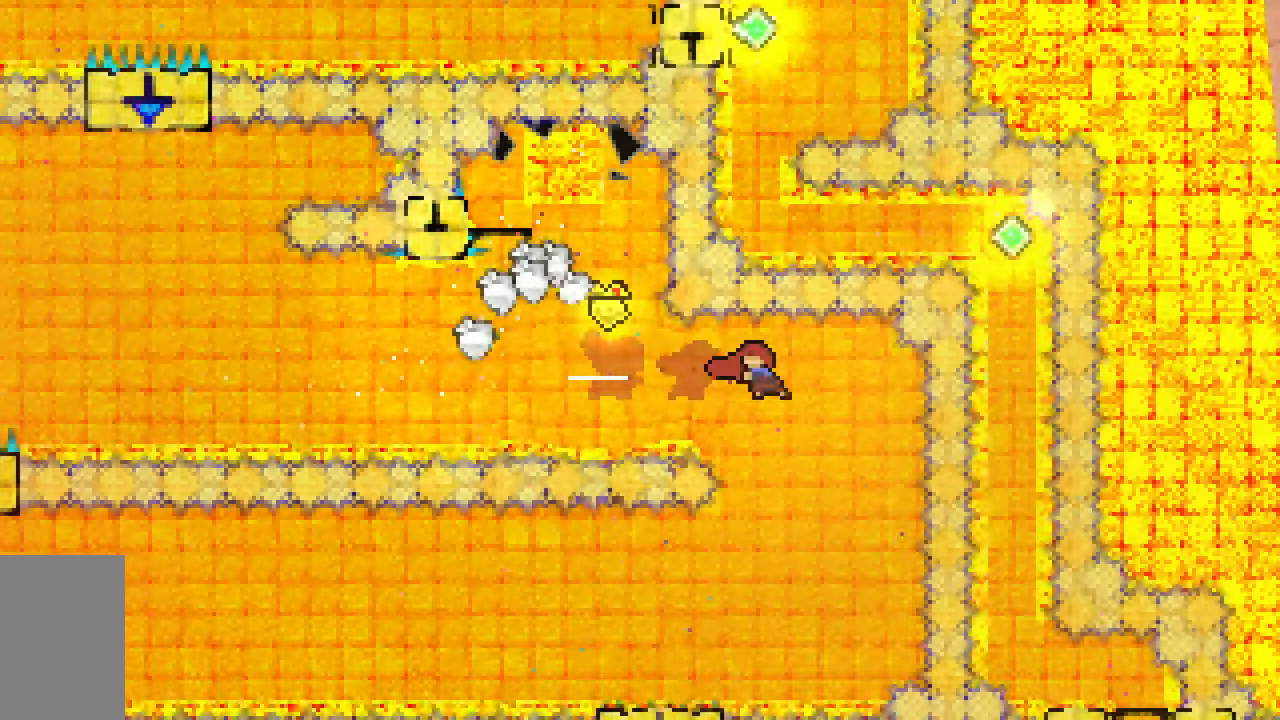
{"keys": ["left"], "events": []}
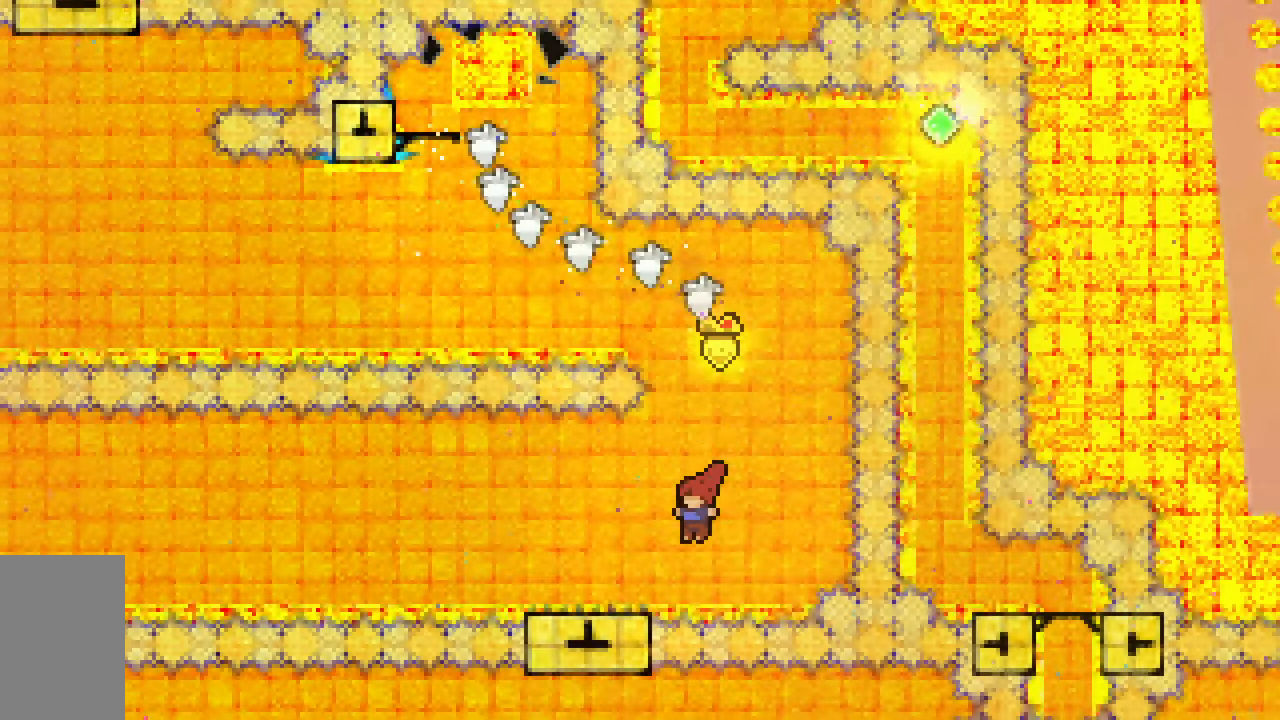
{"keys": ["jump2", "left"], "events": [[17, "down", "down"], [67, "dash", "down"], [250, "jump2", "down"], [350, "down", "up"], [483, "dash", "up"]]}
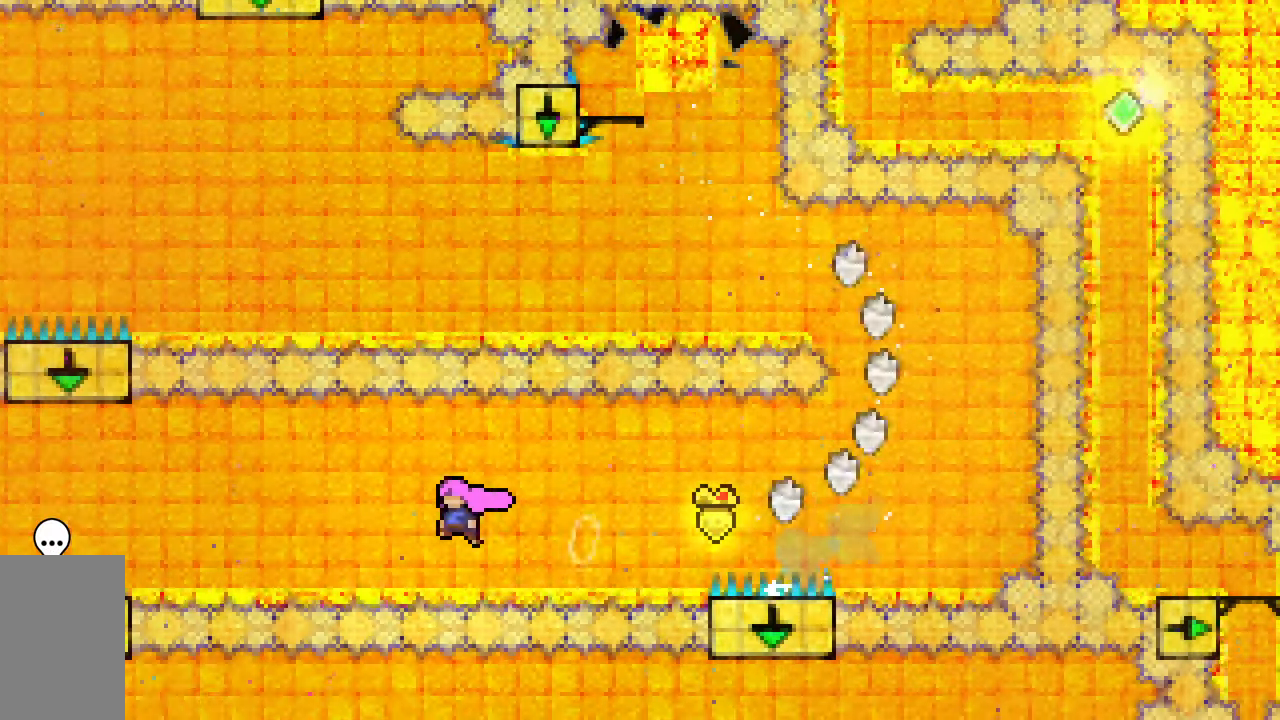
{"keys": ["dash", "down", "left"], "events": [[167, "dash", "down"], [350, "dash", "up"], [450, "down", "down"], [500, "dash", "down"], [500, "jump2", "up"]]}
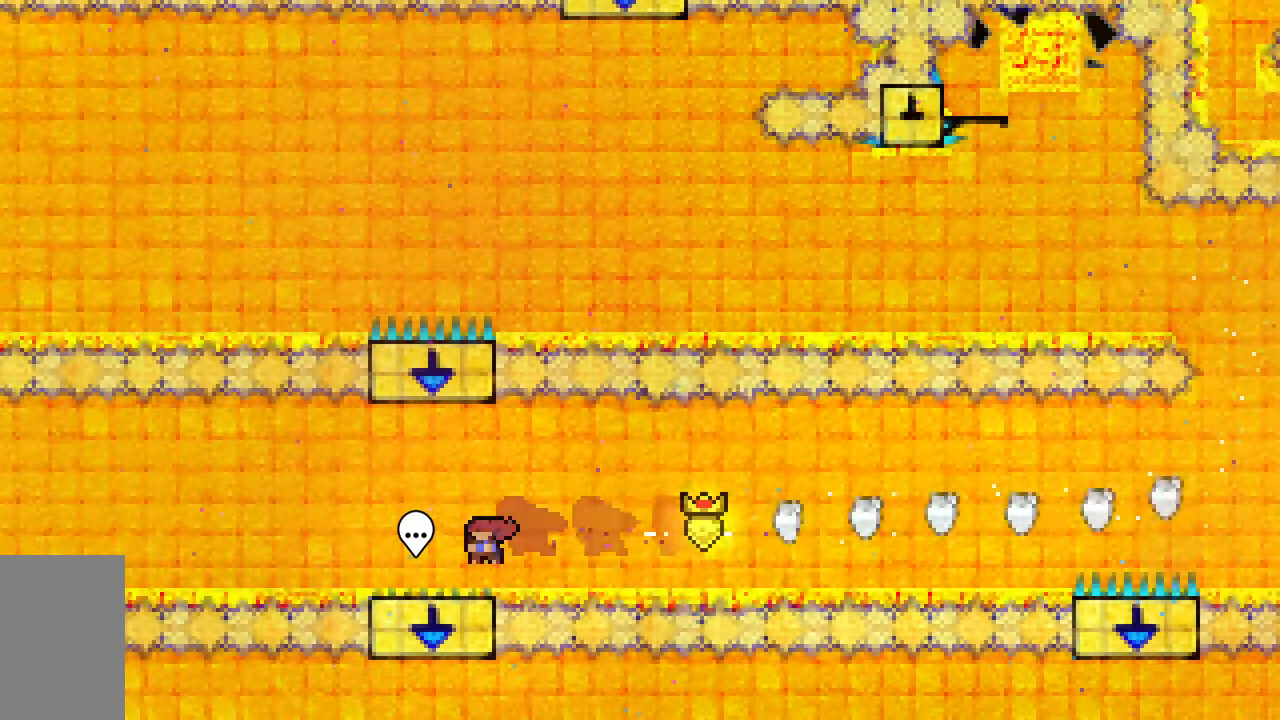
{"keys": ["jump2", "left"], "events": [[183, "jump2", "down"], [233, "down", "up"], [367, "dash", "up"]]}
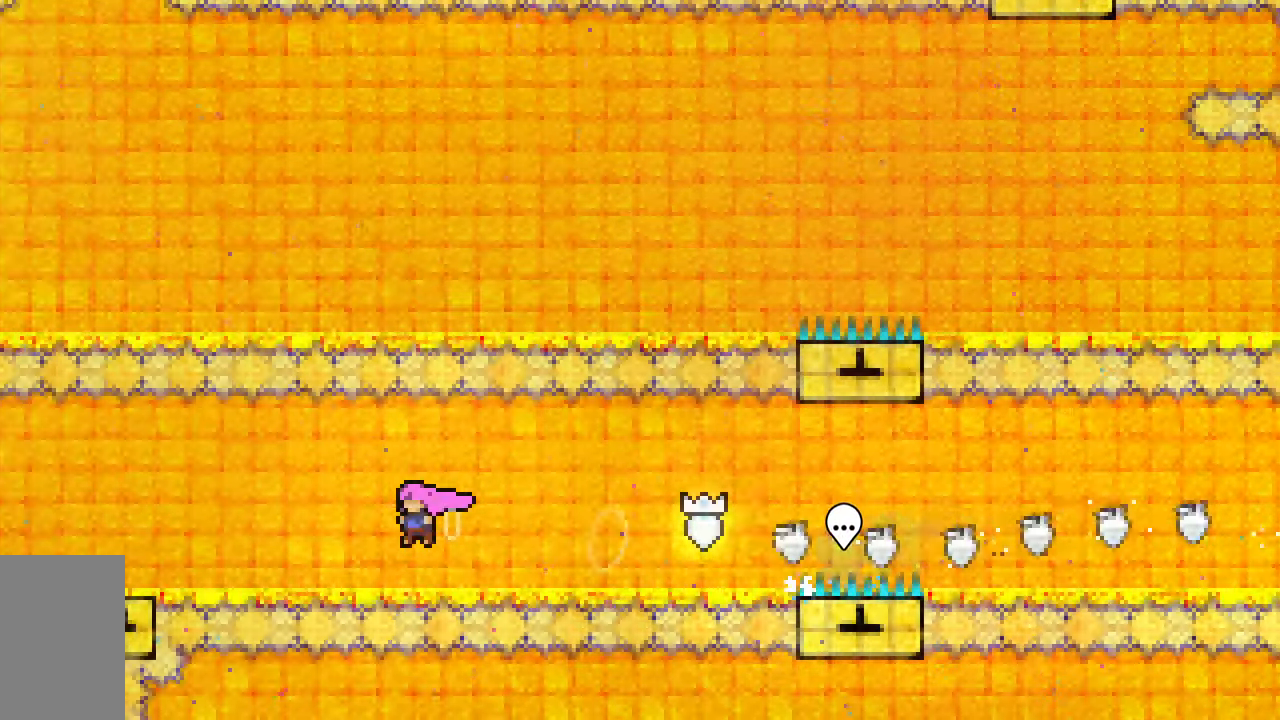
{"keys": ["grab"], "events": [[67, "dash", "down"], [250, "grab", "down"], [350, "dash", "up"], [383, "jump2", "up"], [483, "left", "up"]]}
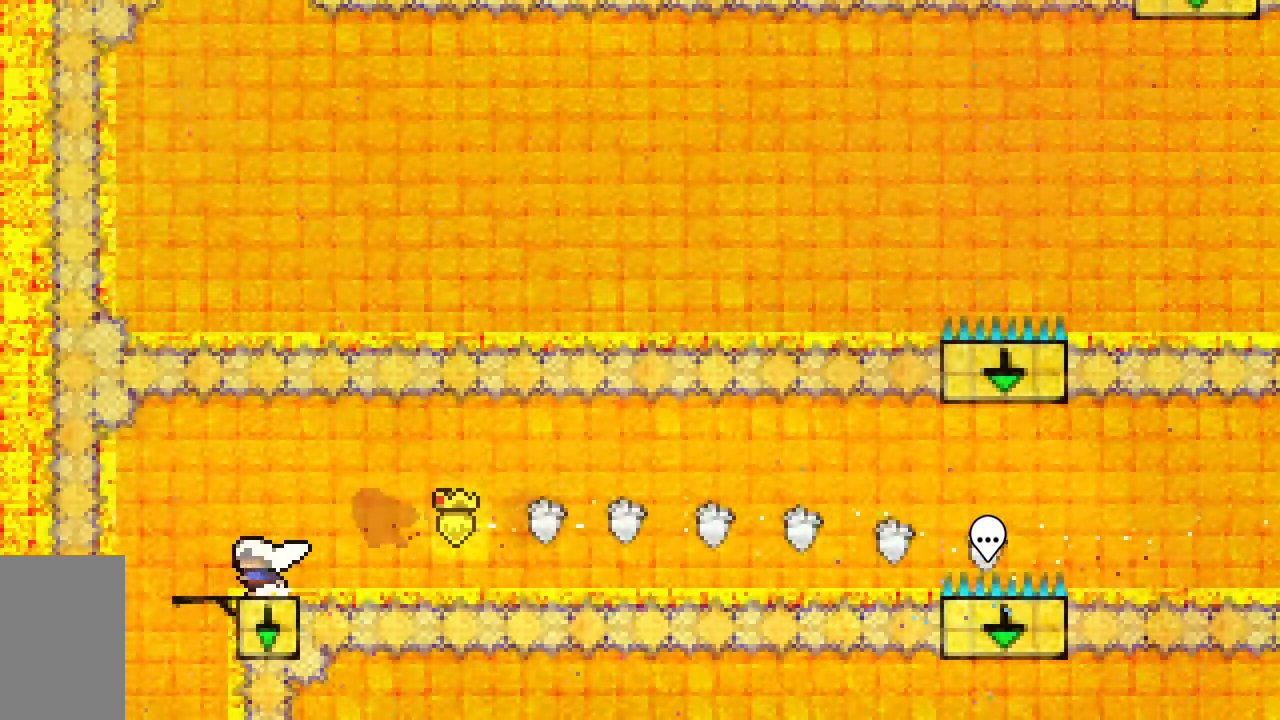
{"keys": ["grab"], "events": [[267, "left", "down"], [400, "left", "up"]]}
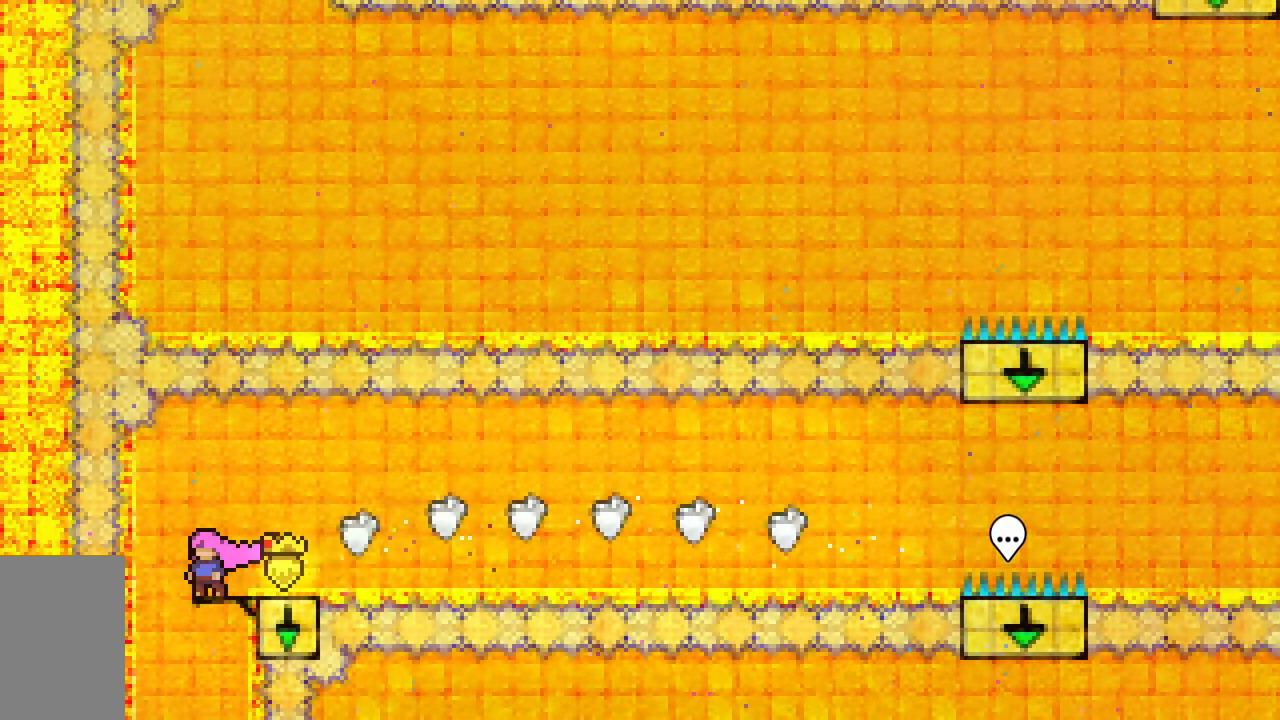
{"keys": ["grab"], "events": [[83, "left", "down"], [183, "left", "up"], [333, "left", "down"], [417, "left", "up"]]}
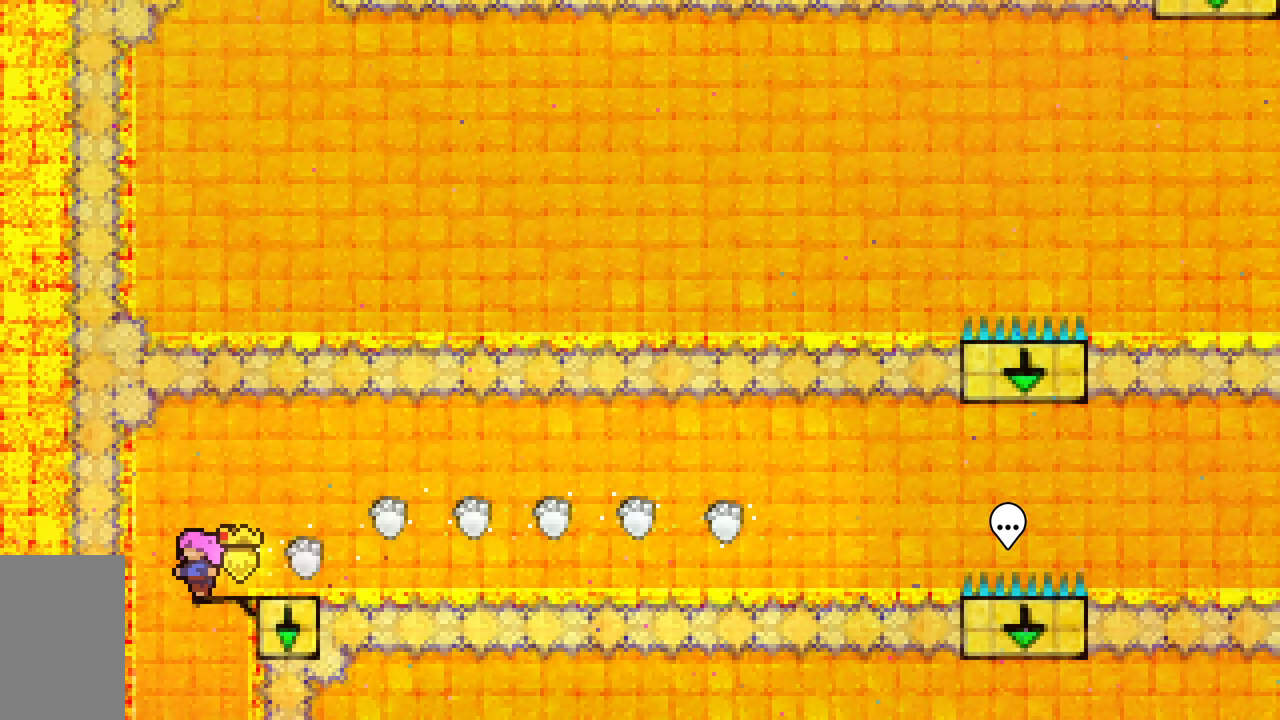
{"keys": ["down", "grab"], "events": [[100, "down", "down"], [100, "jump2", "down"], [150, "dash", "down"], [383, "jump2", "up"], [433, "dash", "up"]]}
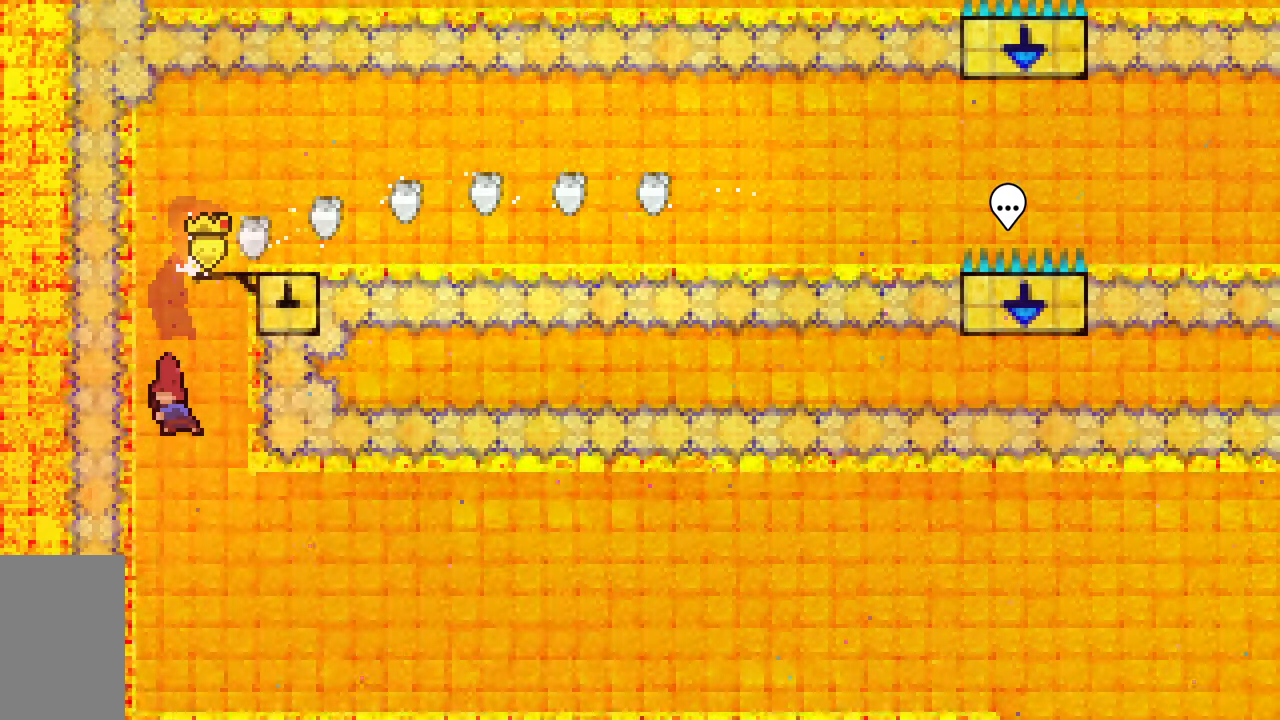
{"keys": [], "events": [[167, "grab", "up"], [450, "down", "up"]]}
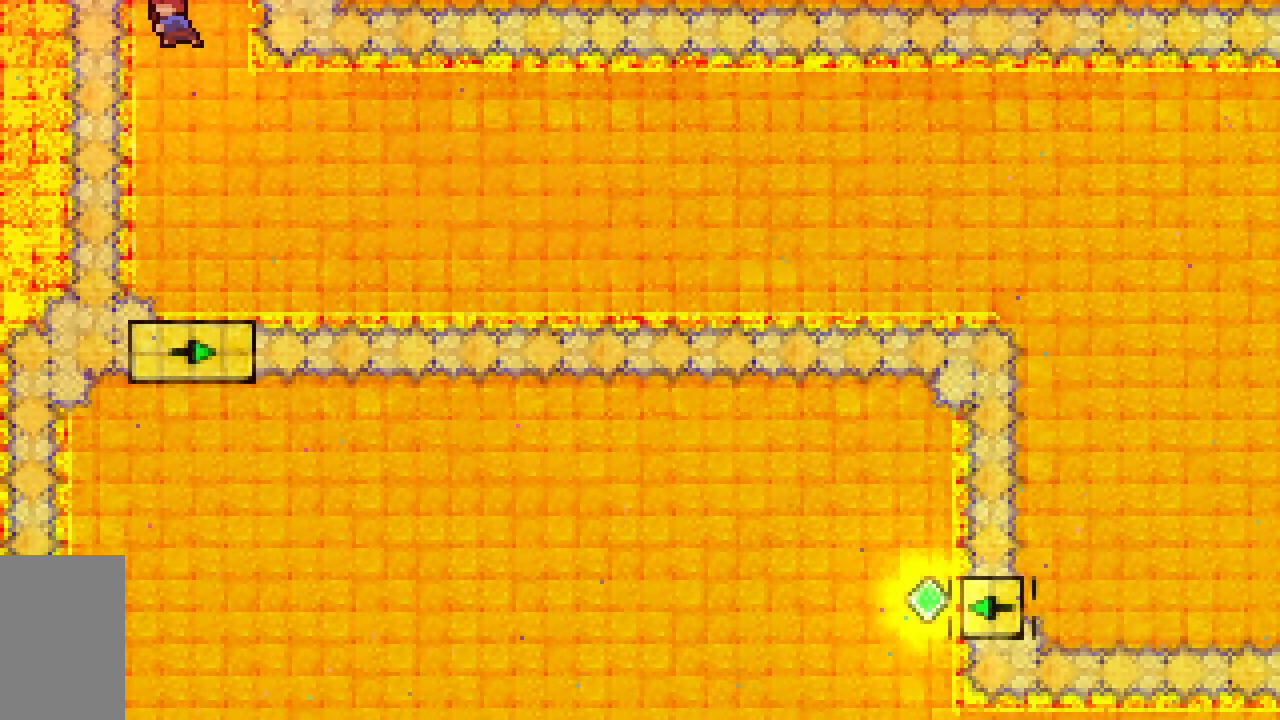
{"keys": [], "events": [[333, "left", "down"], [367, "left", "up"]]}
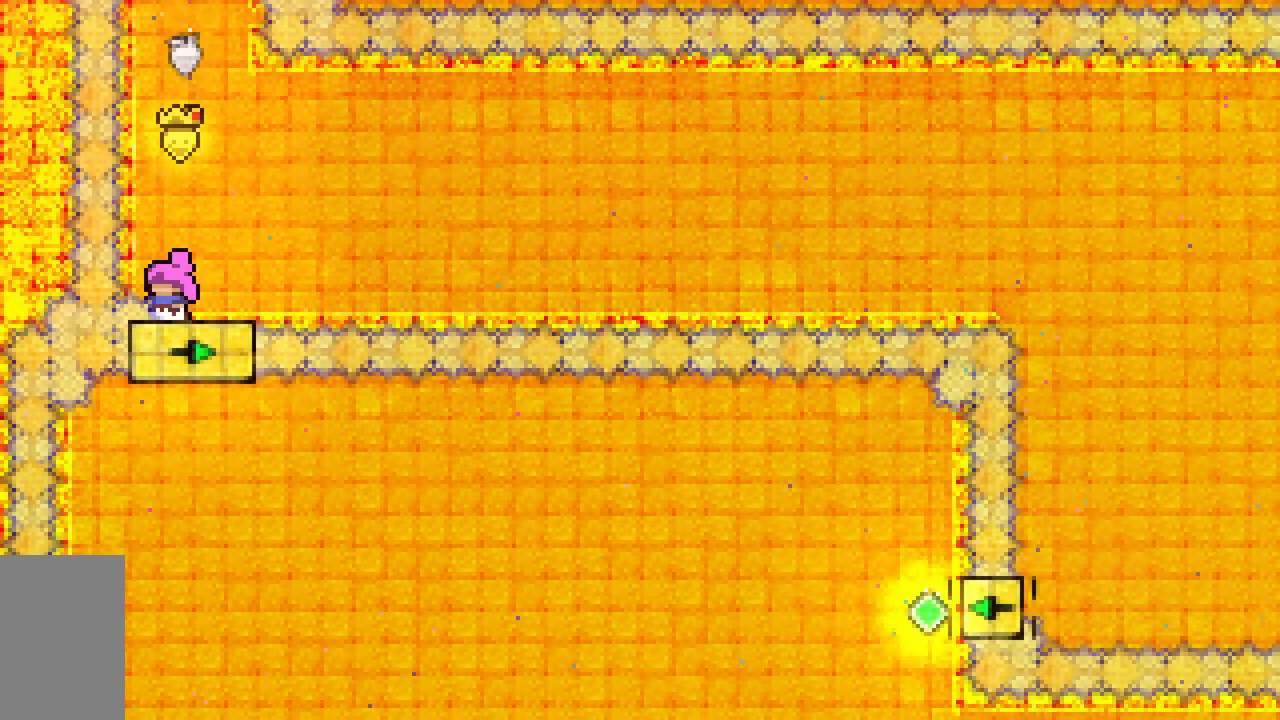
{"keys": [], "events": [[200, "left", "down"], [250, "left", "up"], [433, "left", "down"], [483, "left", "up"]]}
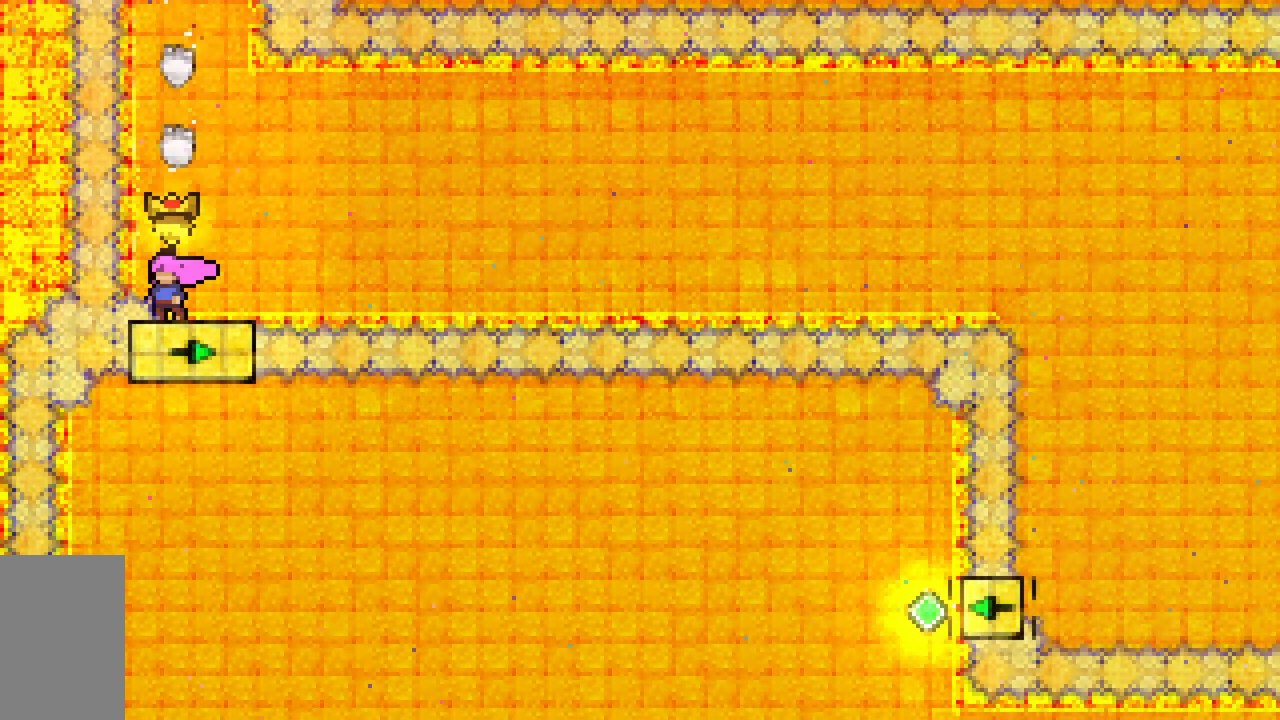
{"keys": [], "events": [[317, "left", "down"], [350, "left", "up"]]}
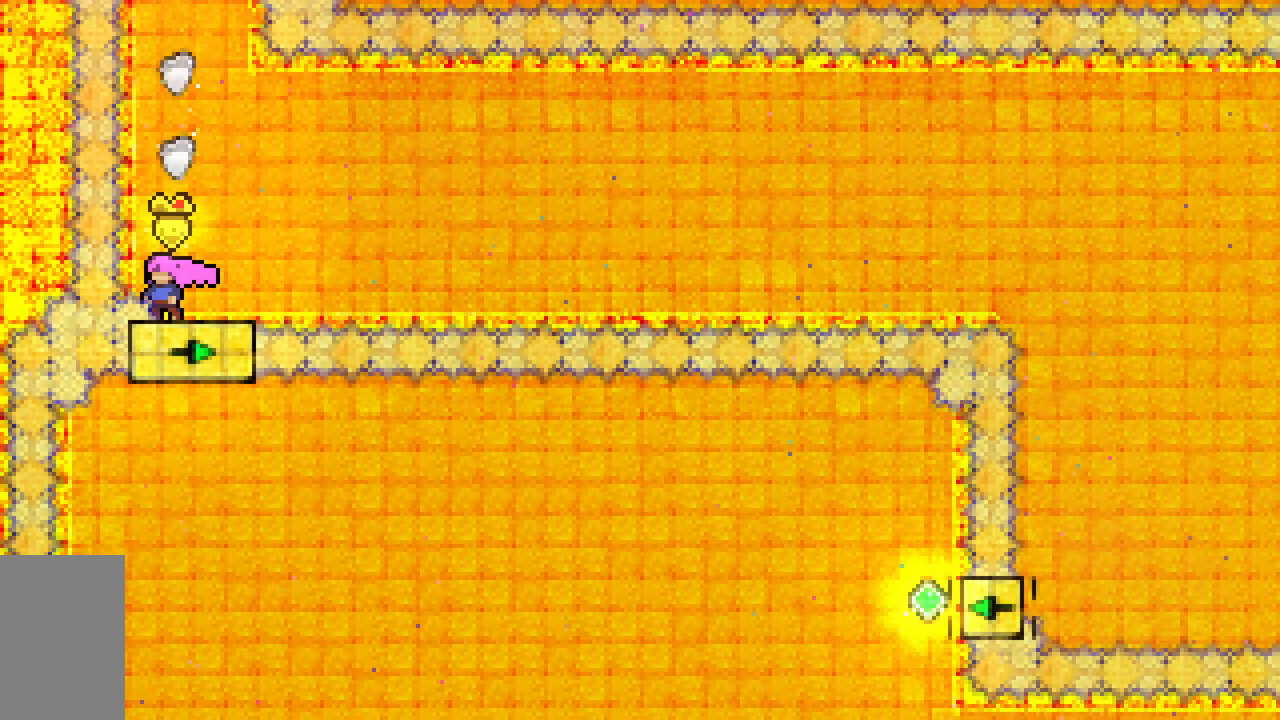
{"keys": ["dash", "jump2", "right"], "events": [[133, "dash", "down"], [133, "right", "down"], [333, "jump2", "down"]]}
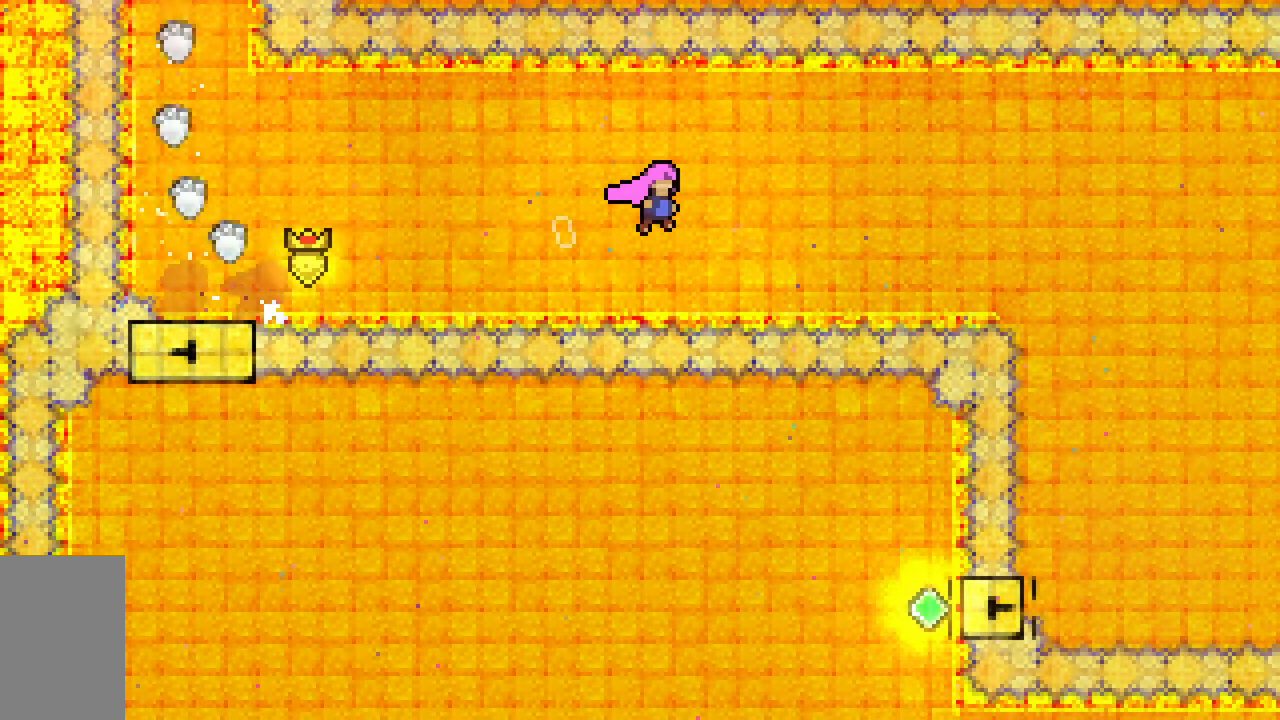
{"keys": ["jump2"], "events": [[67, "right", "up"], [100, "dash", "up"]]}
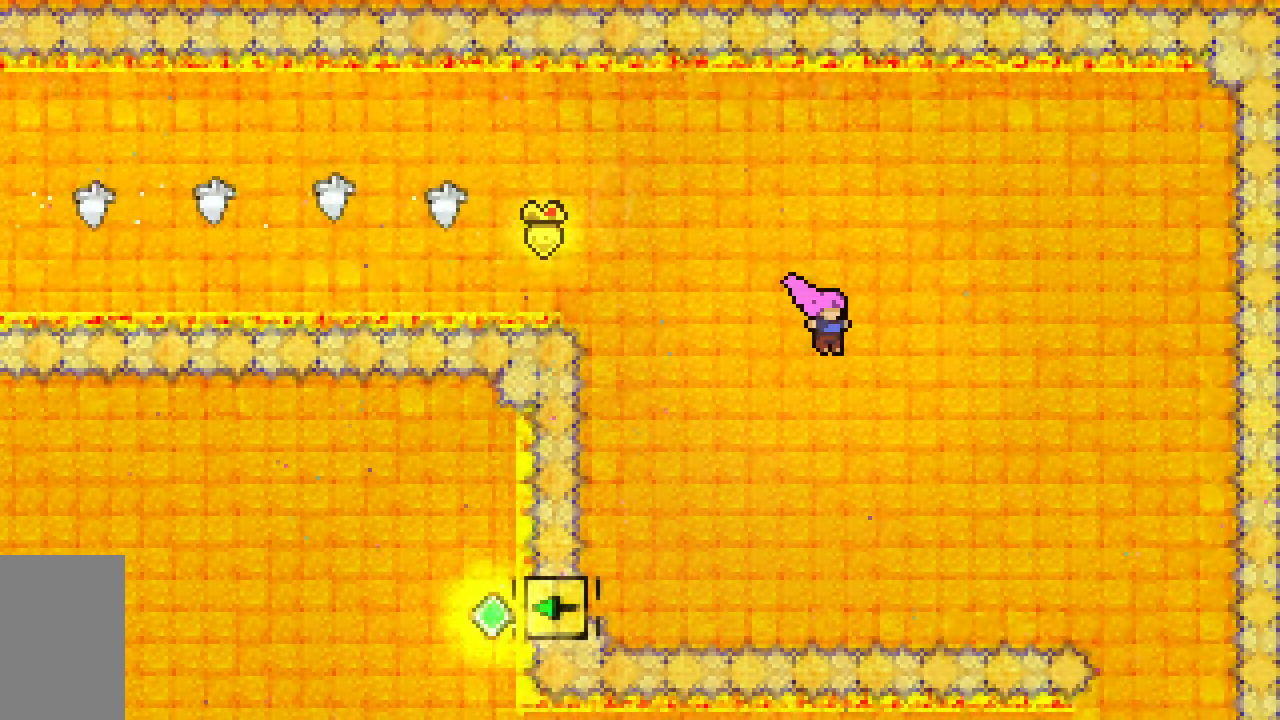
{"keys": ["grab", "right"], "events": [[83, "right", "down"], [83, "up", "down"], [167, "dash", "down"], [317, "jump2", "up"], [367, "dash", "up"], [367, "up", "up"], [450, "grab", "down"]]}
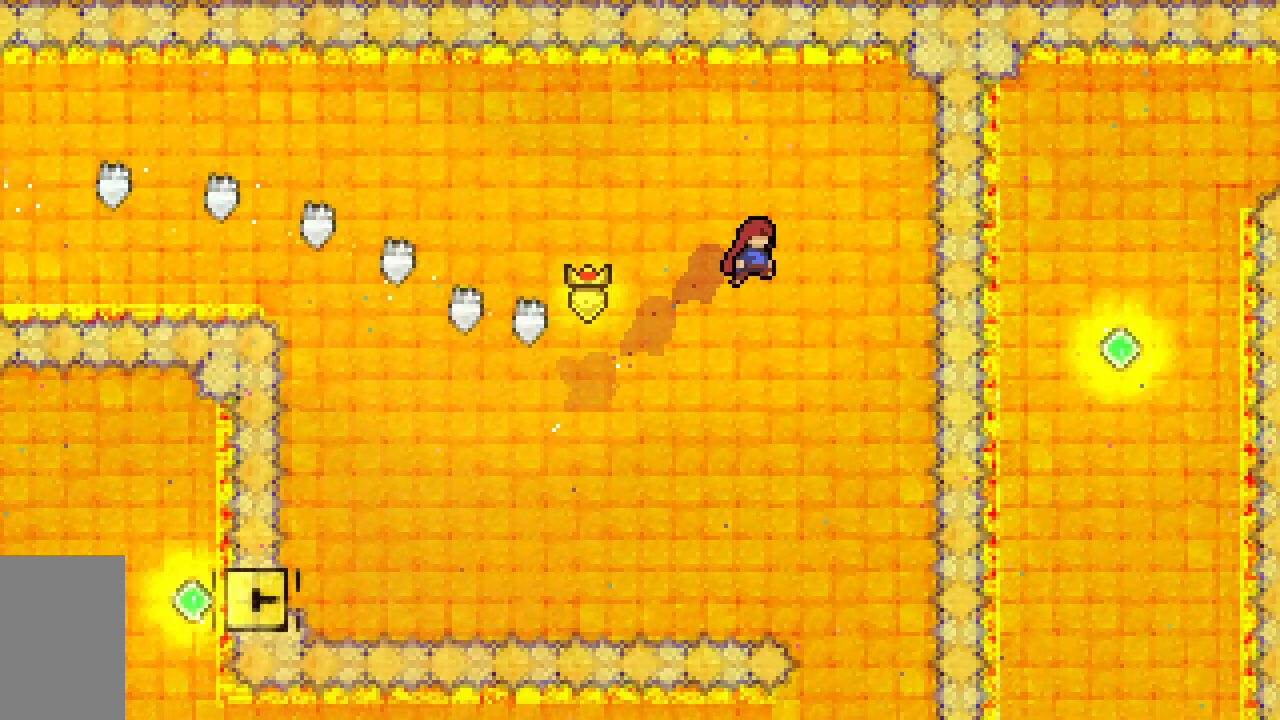
{"keys": ["grab"], "events": [[333, "right", "up"]]}
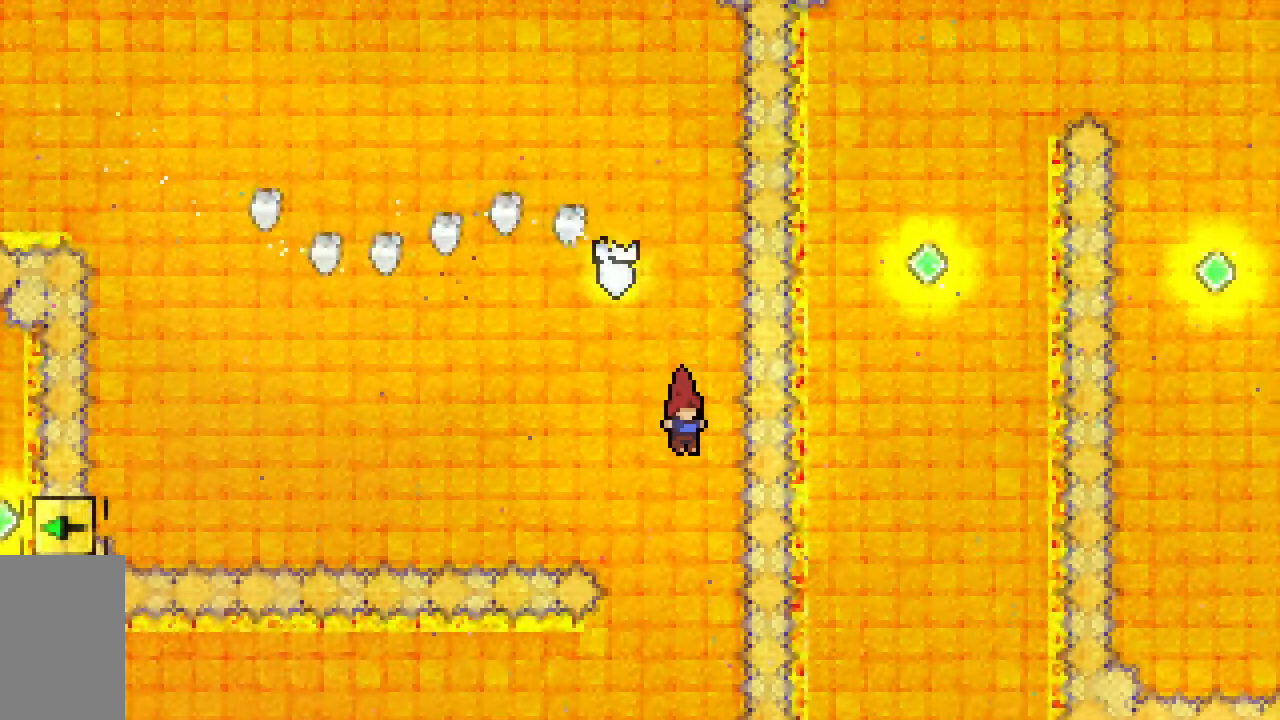
{"keys": ["grab"], "events": [[67, "right", "down"], [150, "right", "up"], [300, "right", "down"], [350, "right", "up"]]}
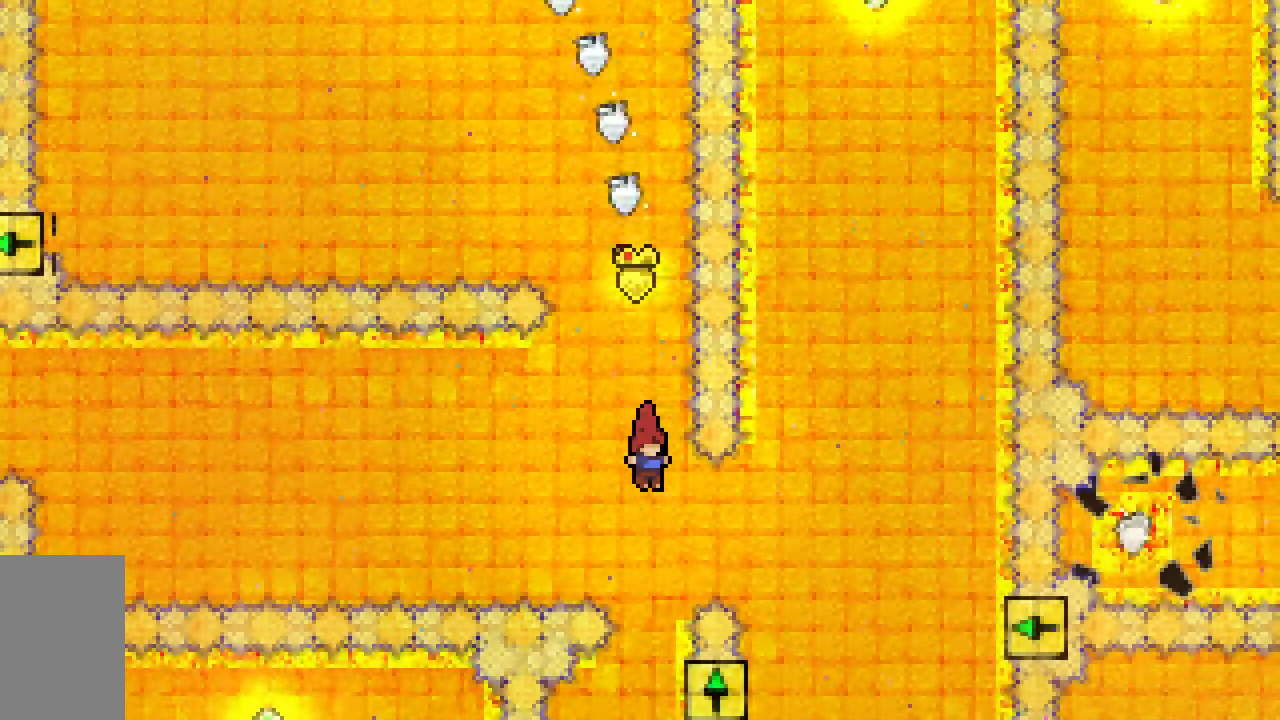
{"keys": ["grab", "right", "up"], "events": [[217, "right", "down"], [500, "up", "down"]]}
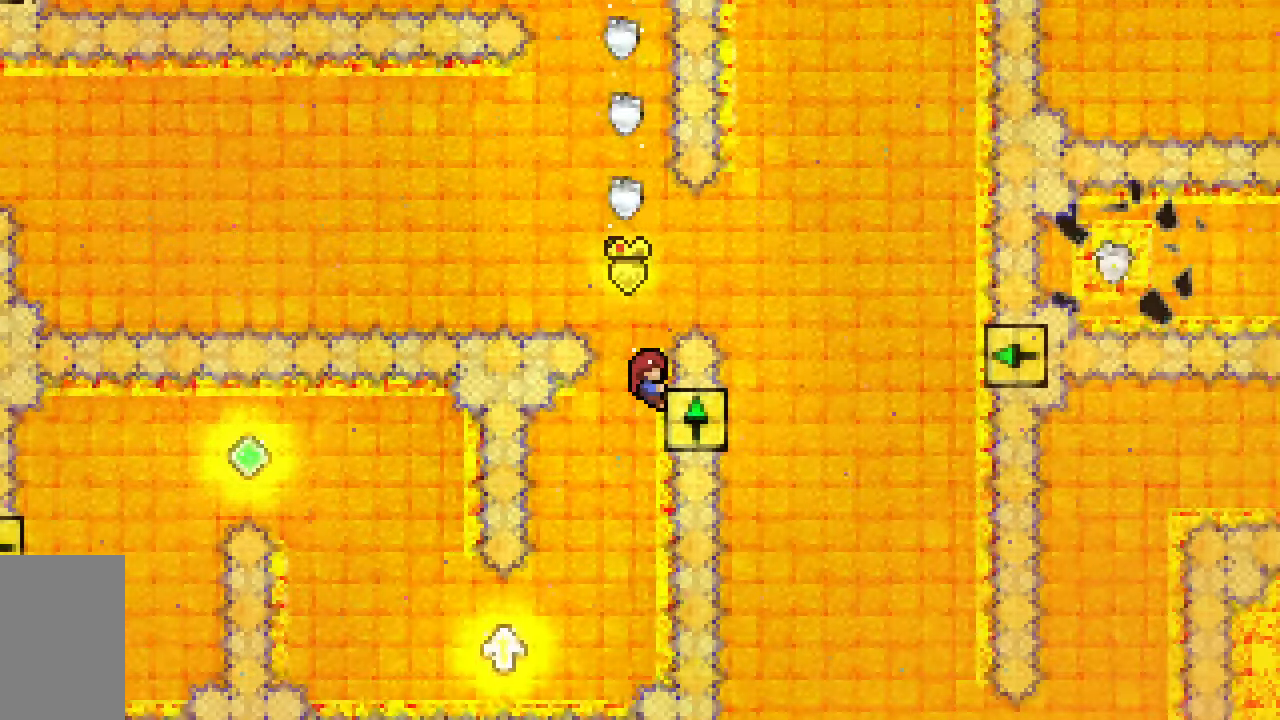
{"keys": ["grab", "jump2", "right", "up"], "events": [[50, "right", "up"], [233, "jump2", "down"], [333, "right", "down"]]}
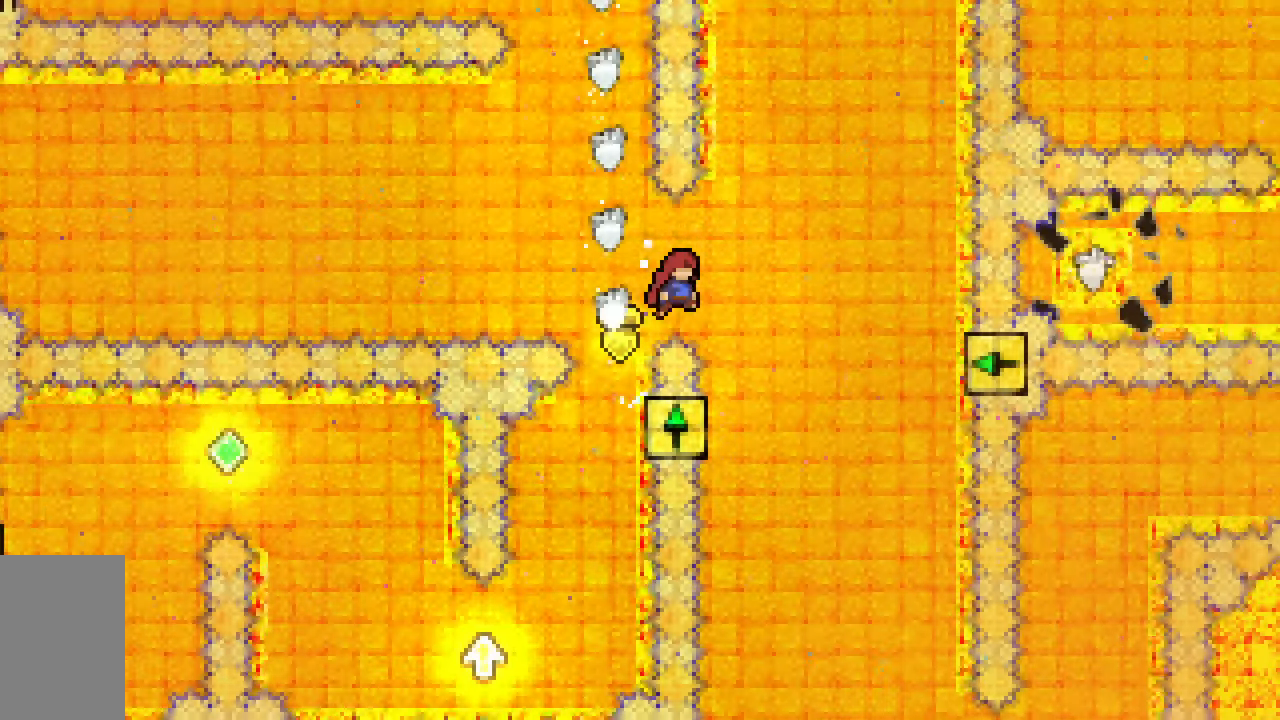
{"keys": ["grab", "left", "up"], "events": [[150, "left", "down"], [150, "right", "up"], [483, "jump2", "up"]]}
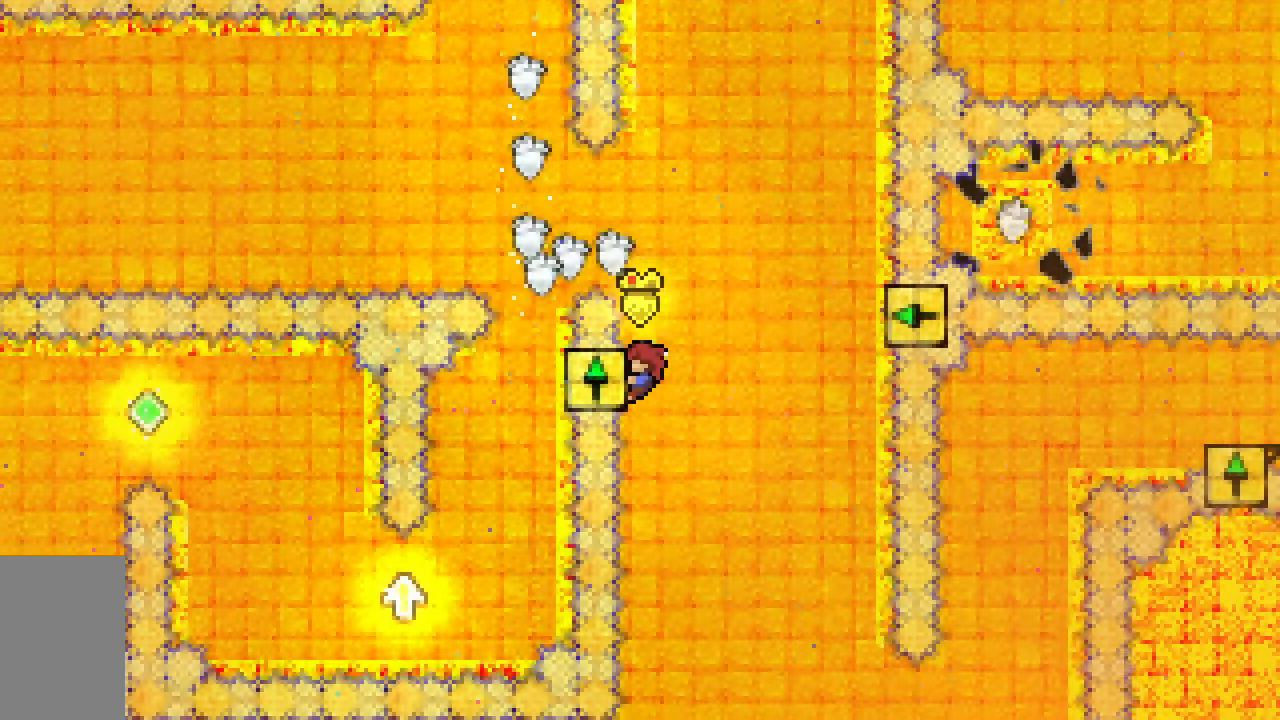
{"keys": ["grab", "jump2", "right", "up"], "events": [[167, "left", "up"], [167, "right", "down"], [367, "jump2", "down"]]}
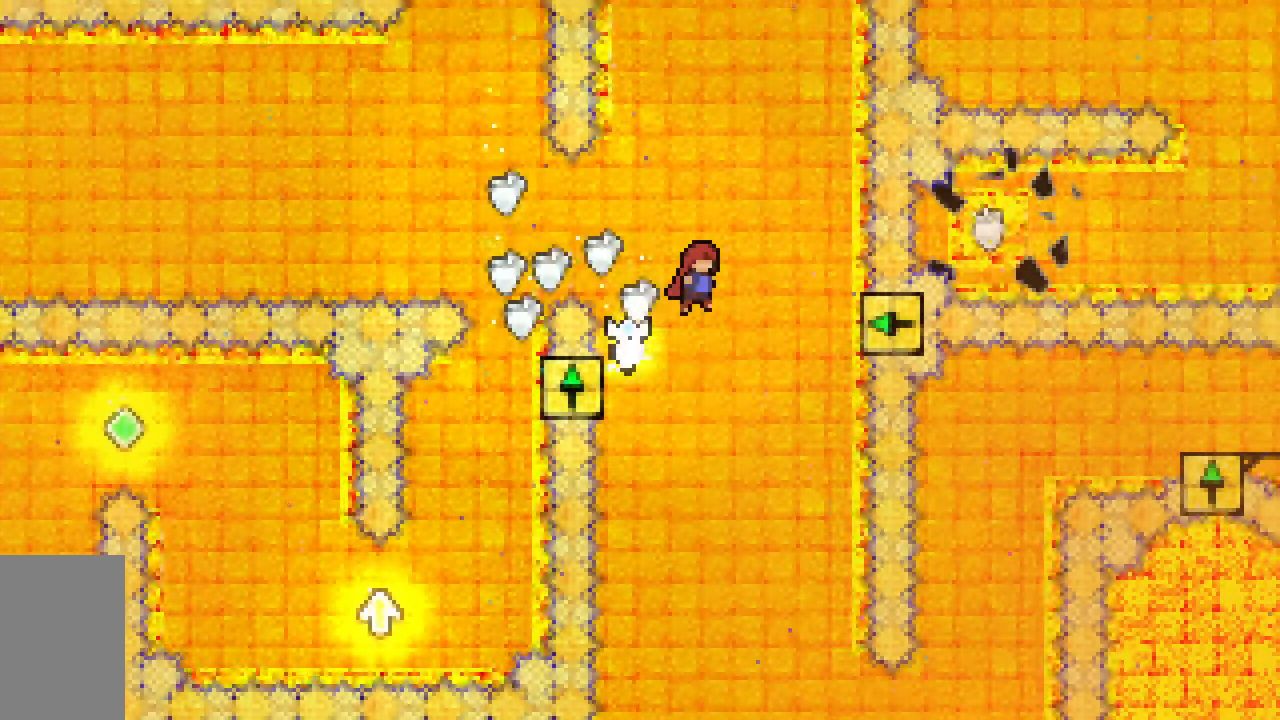
{"keys": ["grab", "jump2"], "events": [[183, "up", "up"], [467, "right", "up"]]}
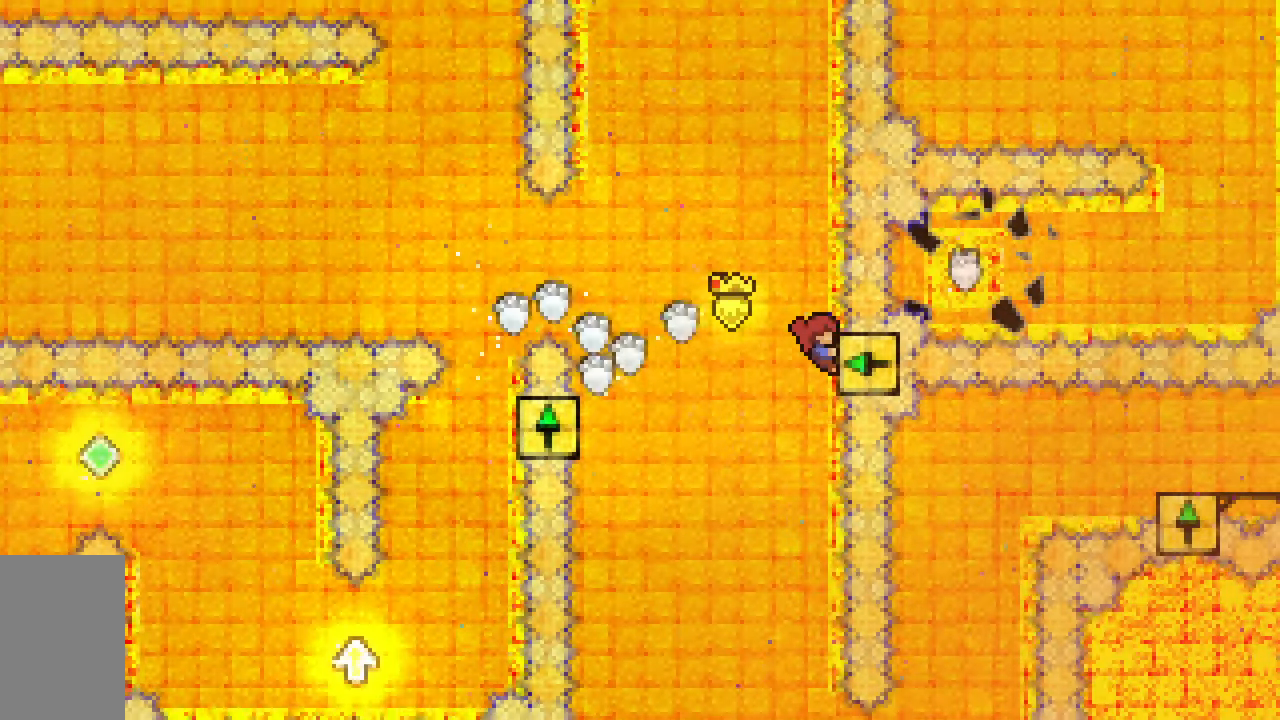
{"keys": ["grab"], "events": [[17, "jump2", "up"], [200, "down", "down"], [250, "down", "up"]]}
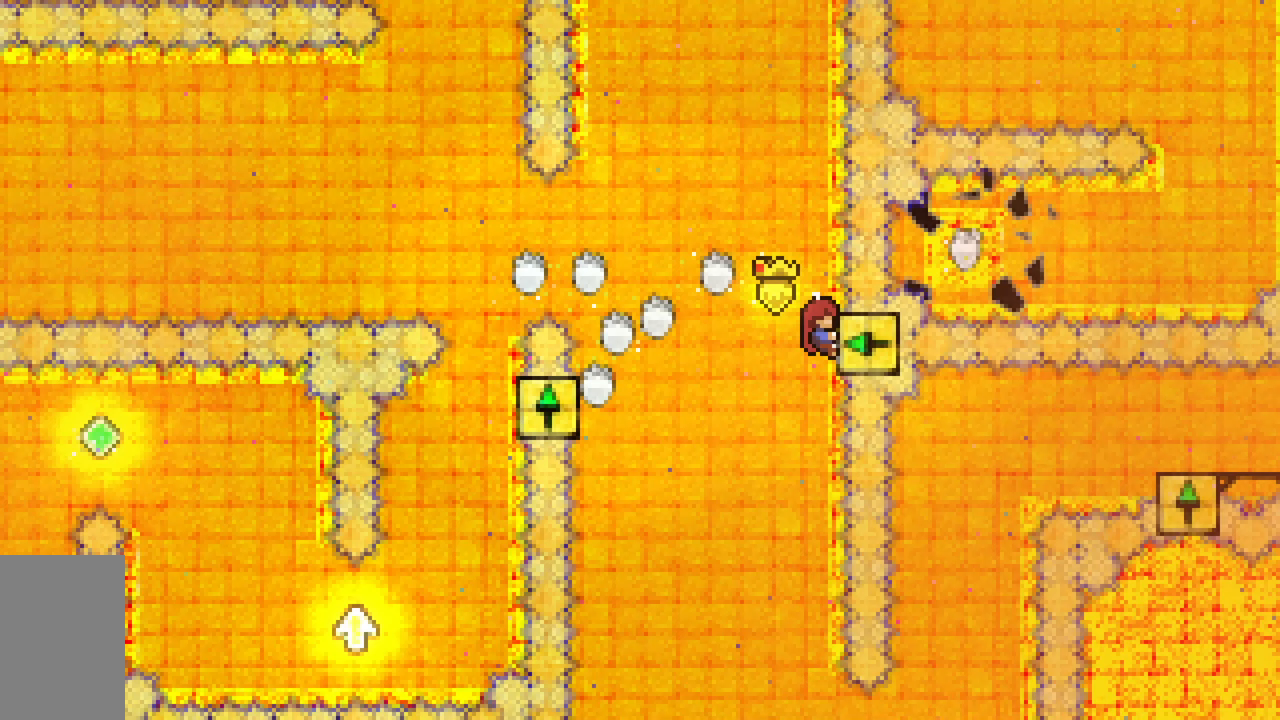
{"keys": ["grab"], "events": []}